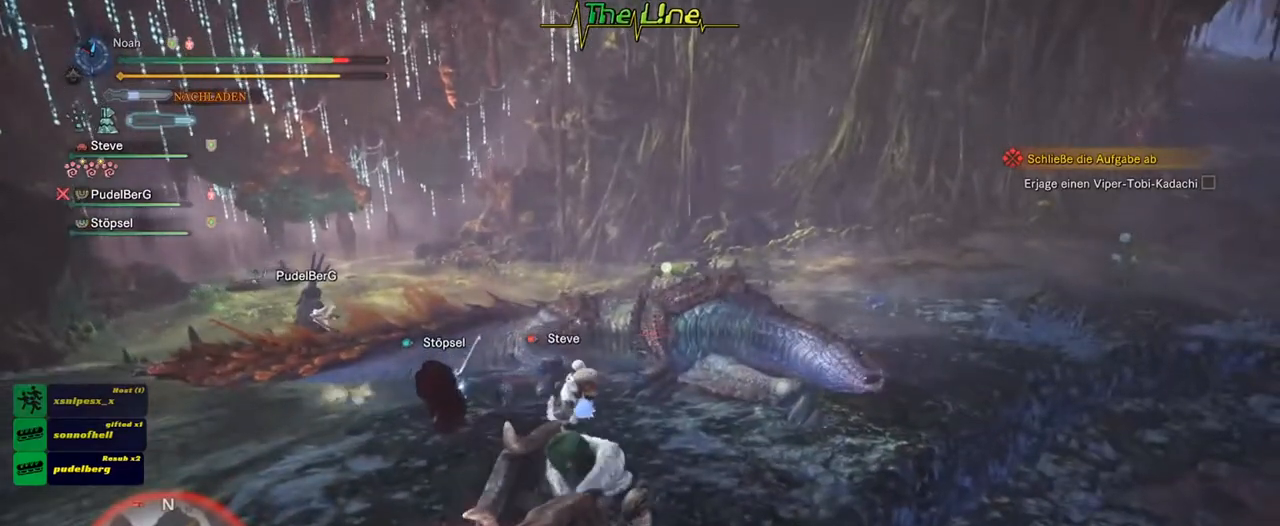
Gameplay with a controller (Xbox layout); each line is a JSON object with the inputs held at the frame after it. "events" lists button and stick changes between this image and that frame as [ms after this image, input, new state], when the widget could be followed in between.
{"buttons": ["R2"], "left_stick": "center", "right_stick": "center", "events": [[367, "R2", "down"], [484, "left_stick", "center"]]}
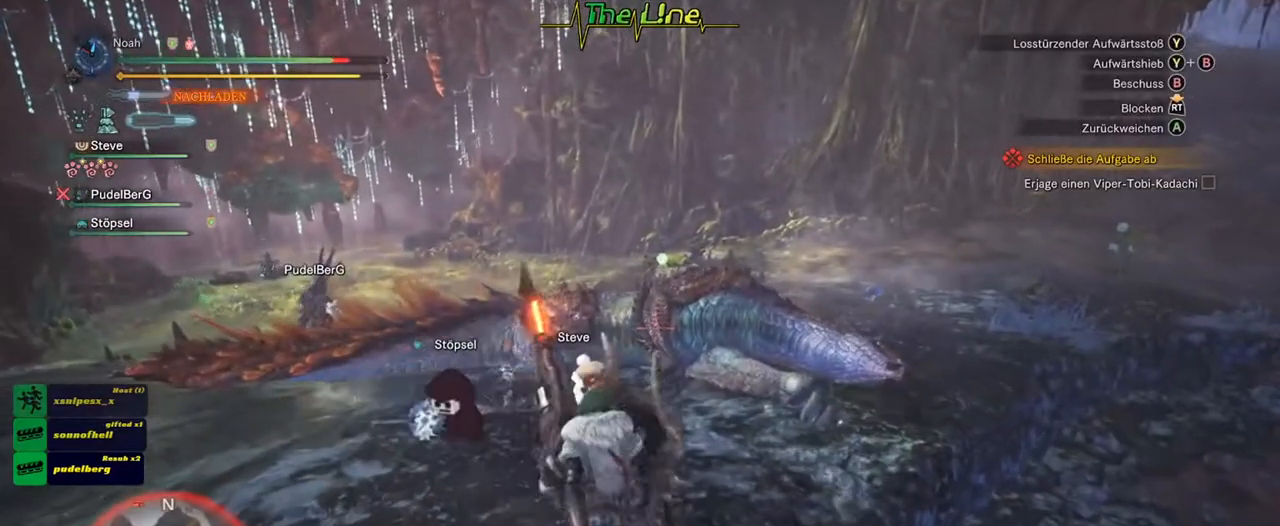
{"buttons": ["R2"], "left_stick": "center", "right_stick": "center", "events": [[17, "B", "down"], [167, "B", "up"]]}
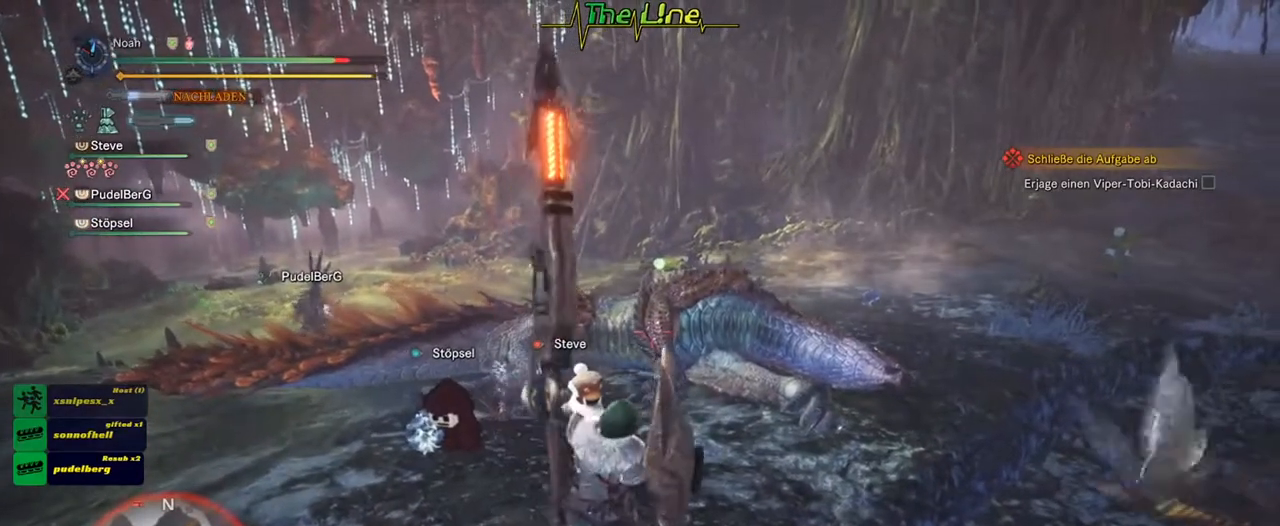
{"buttons": ["R2"], "left_stick": "center", "right_stick": "center", "events": []}
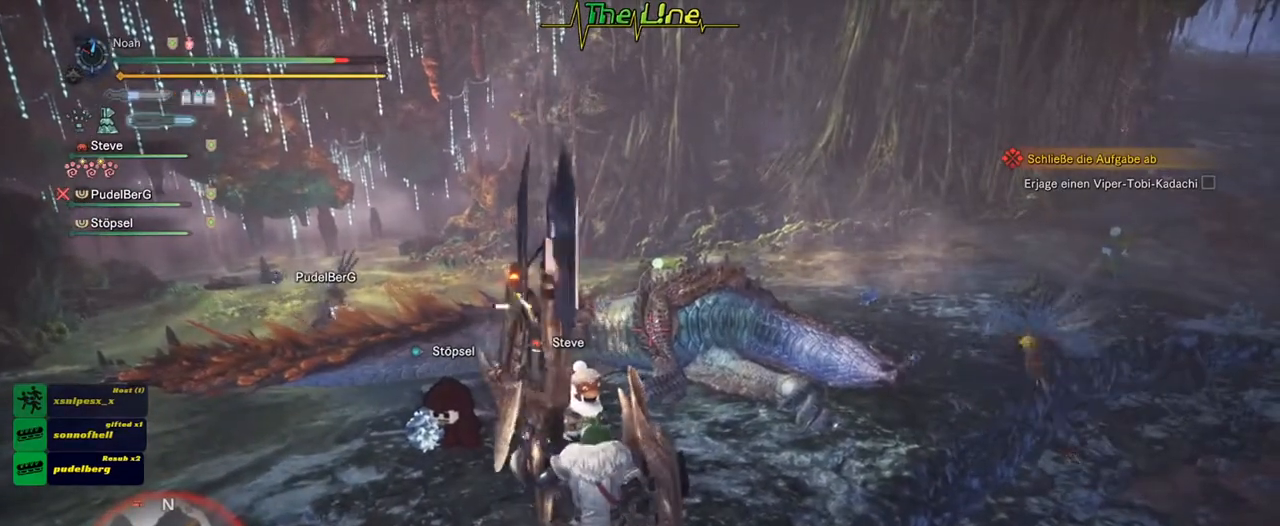
{"buttons": ["R2"], "left_stick": "down-left", "right_stick": "center", "events": [[184, "left_stick", "down-left"]]}
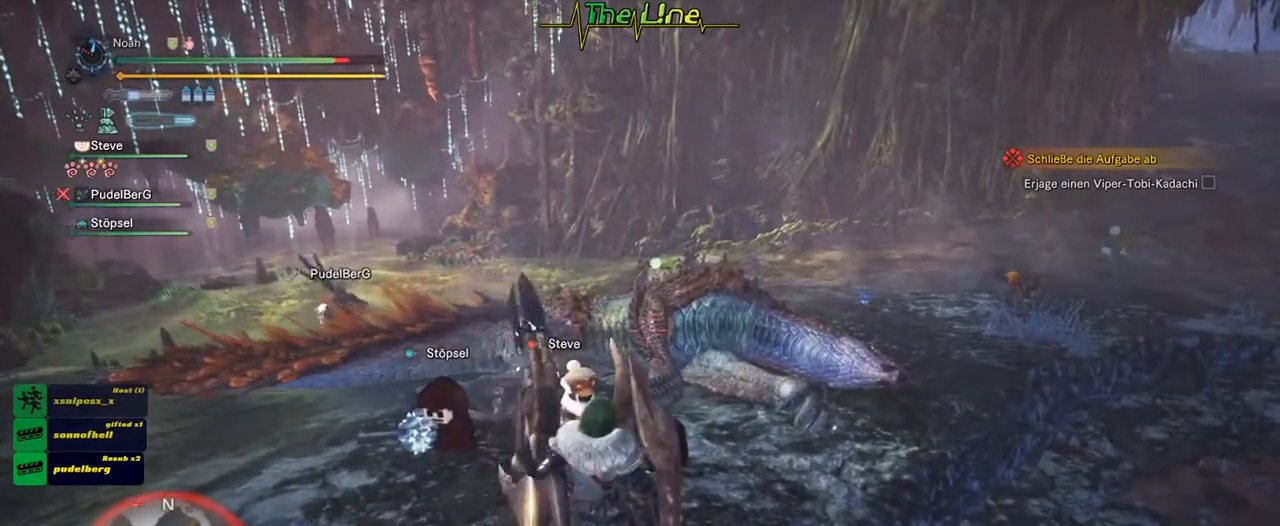
{"buttons": [], "left_stick": "down-left", "right_stick": "center", "events": [[417, "R2", "up"]]}
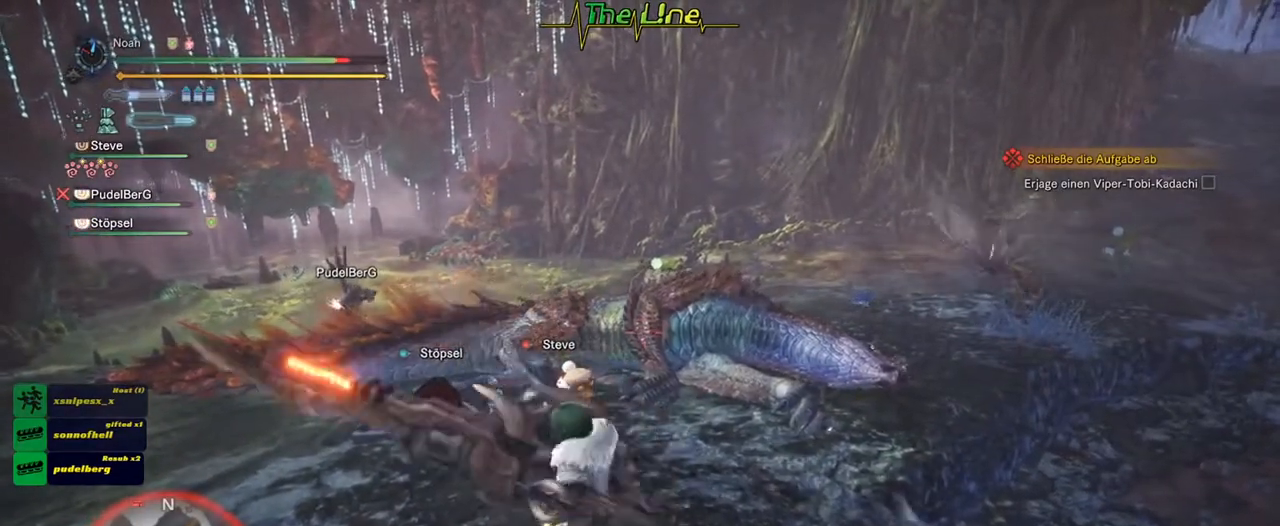
{"buttons": [], "left_stick": "down-left", "right_stick": "center", "events": []}
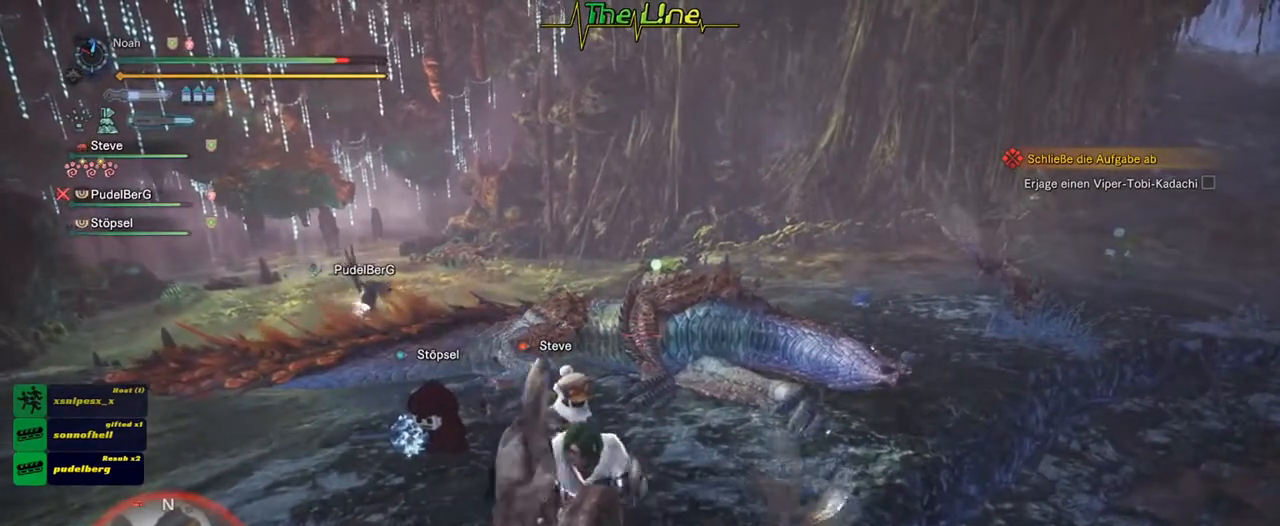
{"buttons": ["A"], "left_stick": "down-left", "right_stick": "center", "events": [[467, "A", "down"]]}
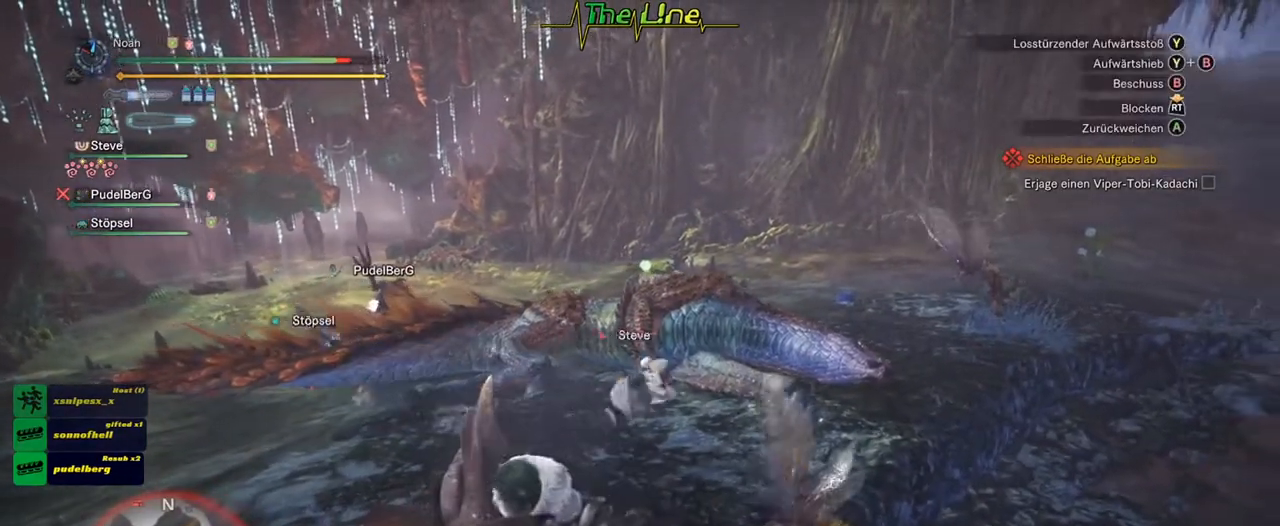
{"buttons": [], "left_stick": "down-left", "right_stick": "center", "events": [[184, "A", "up"]]}
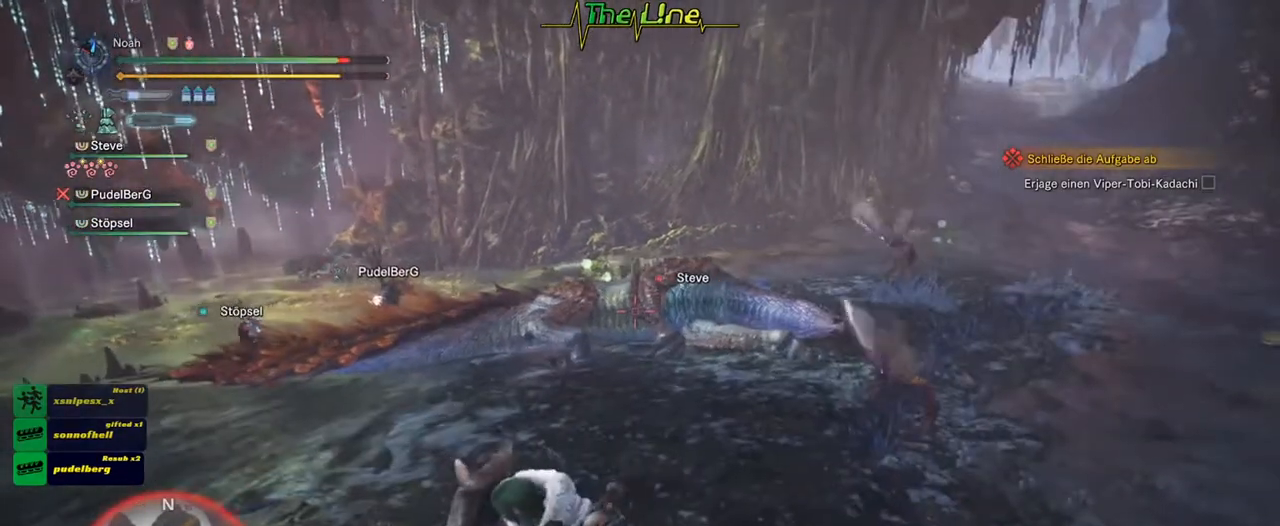
{"buttons": [], "left_stick": "down-left", "right_stick": "center", "events": []}
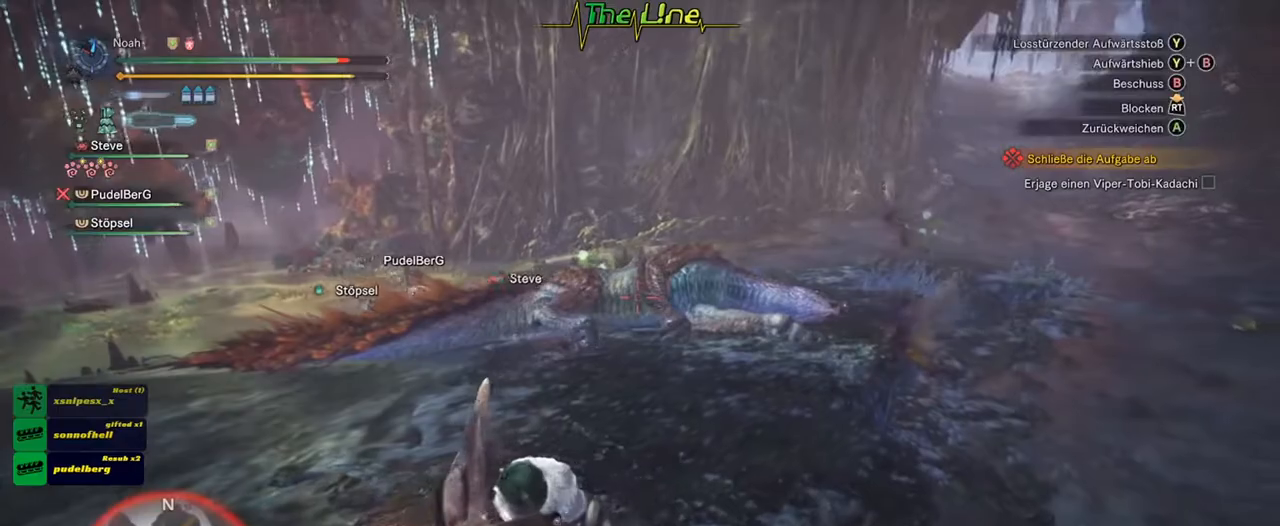
{"buttons": [], "left_stick": "left", "right_stick": "center", "events": [[267, "left_stick", "left"]]}
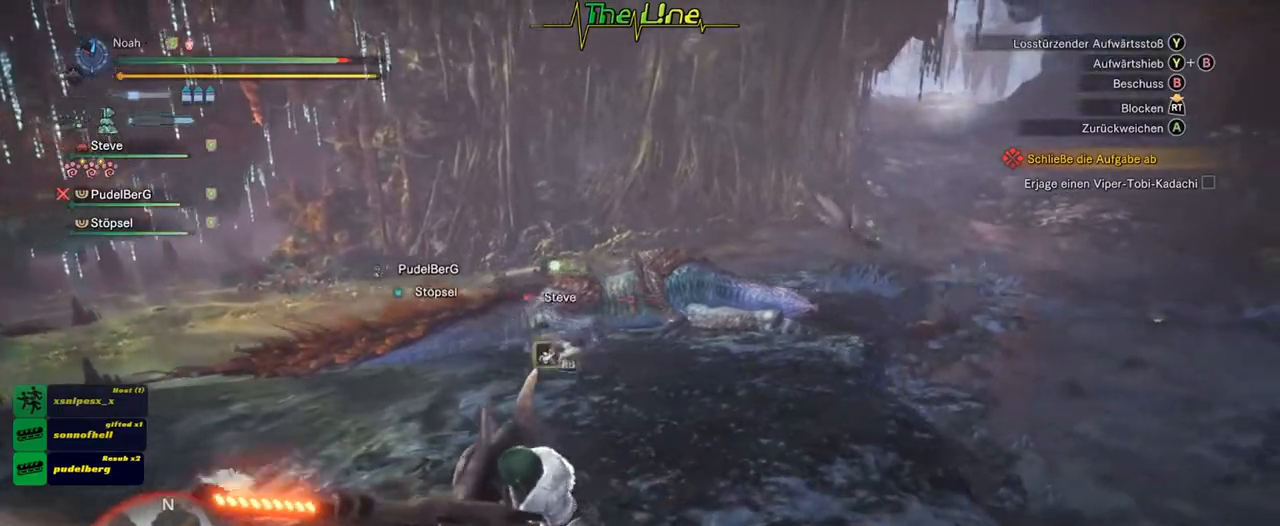
{"buttons": [], "left_stick": "left", "right_stick": "center", "events": []}
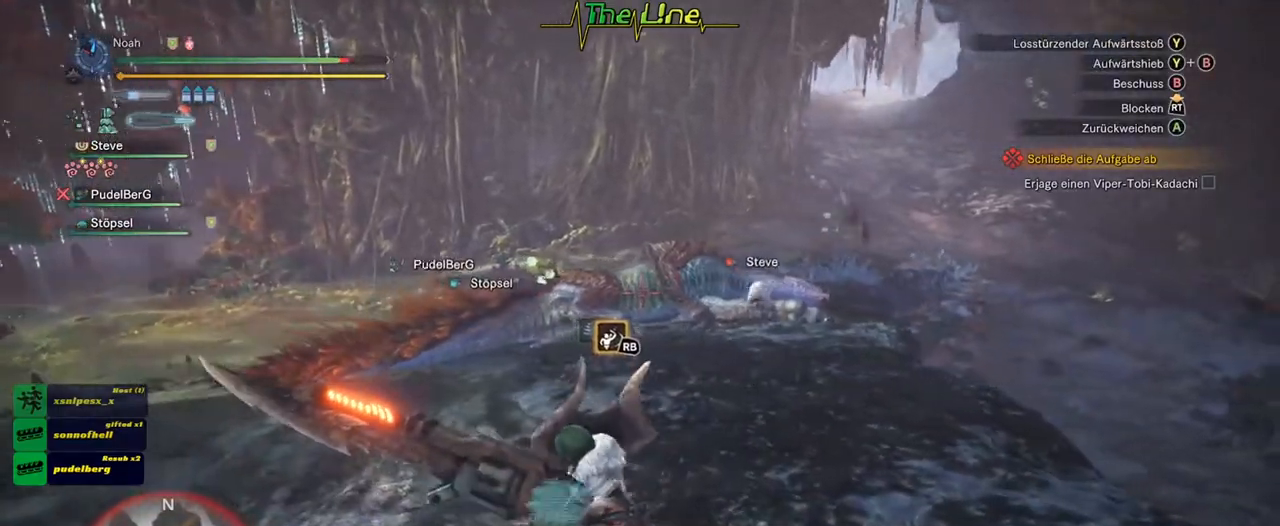
{"buttons": [], "left_stick": "left", "right_stick": "center", "events": []}
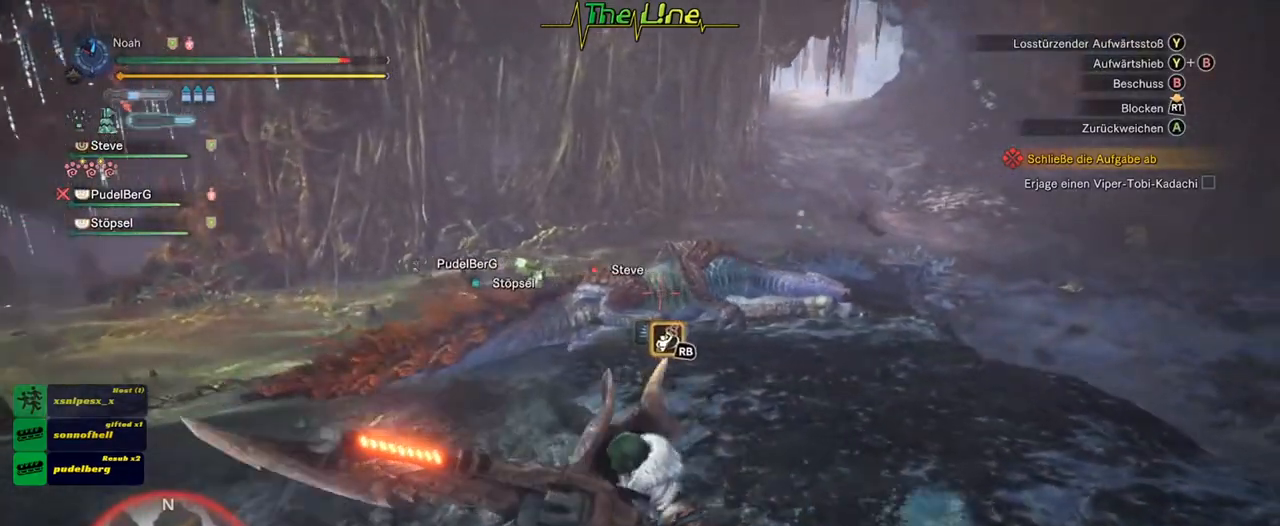
{"buttons": [], "left_stick": "left", "right_stick": "center", "events": []}
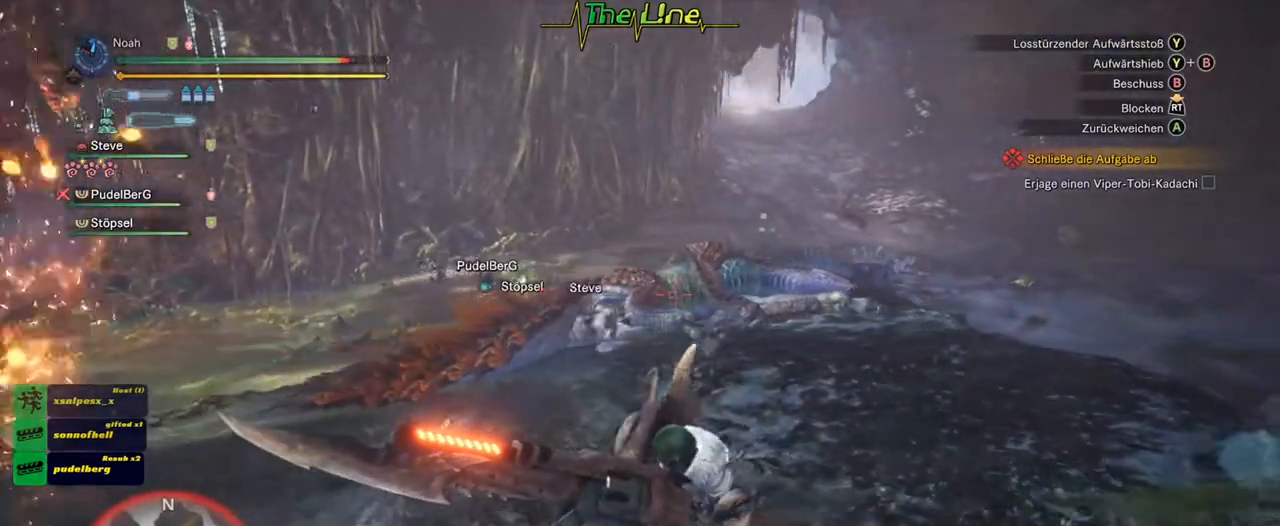
{"buttons": [], "left_stick": "down-left", "right_stick": "center", "events": [[33, "left_stick", "down-left"]]}
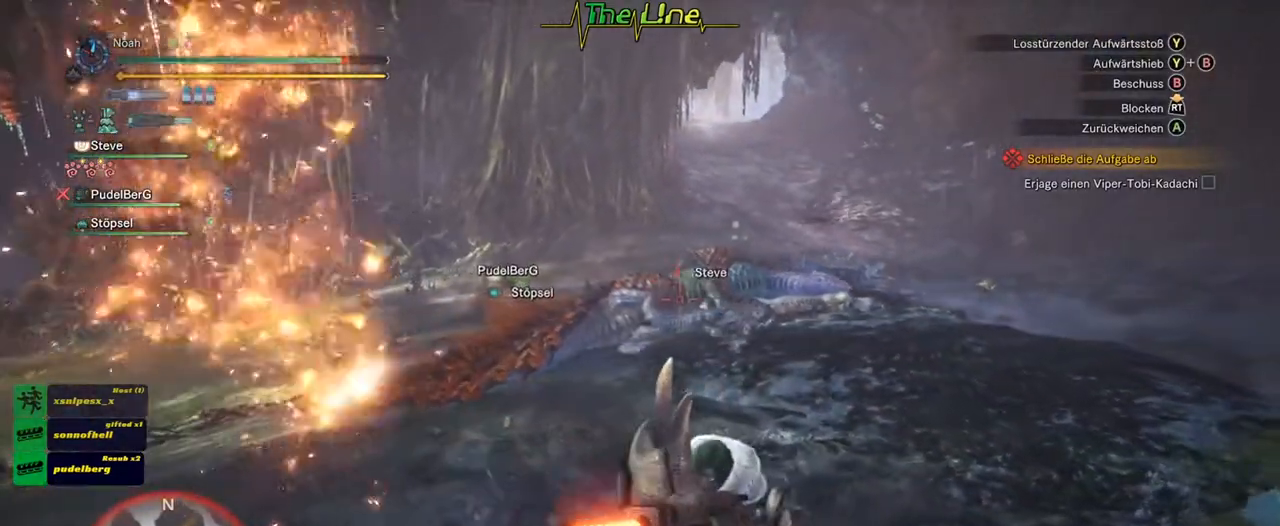
{"buttons": [], "left_stick": "down-left", "right_stick": "center", "events": []}
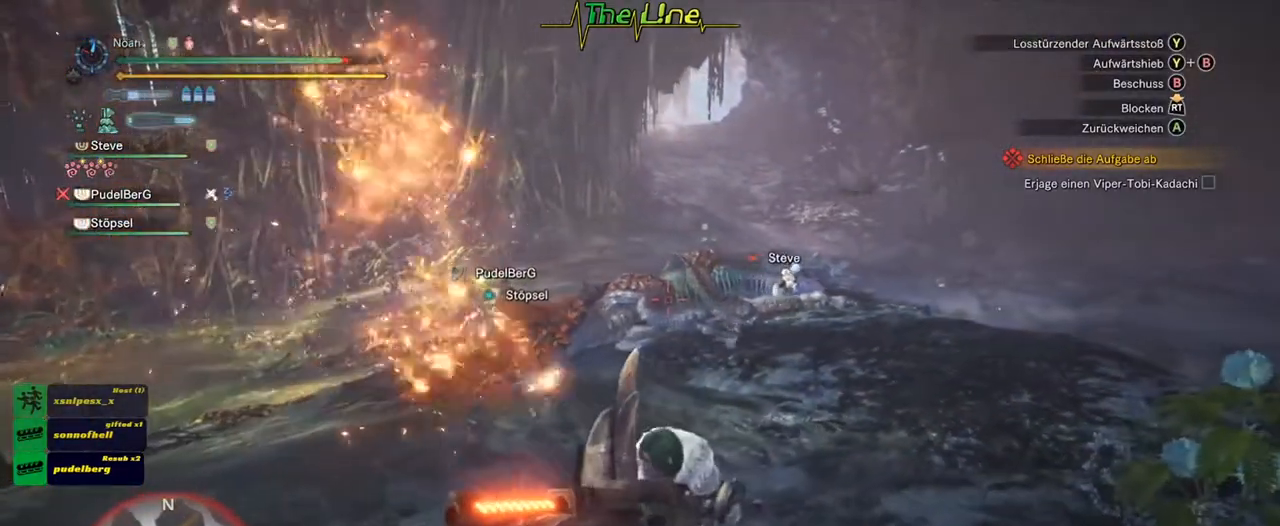
{"buttons": [], "left_stick": "down", "right_stick": "center", "events": [[500, "left_stick", "down"]]}
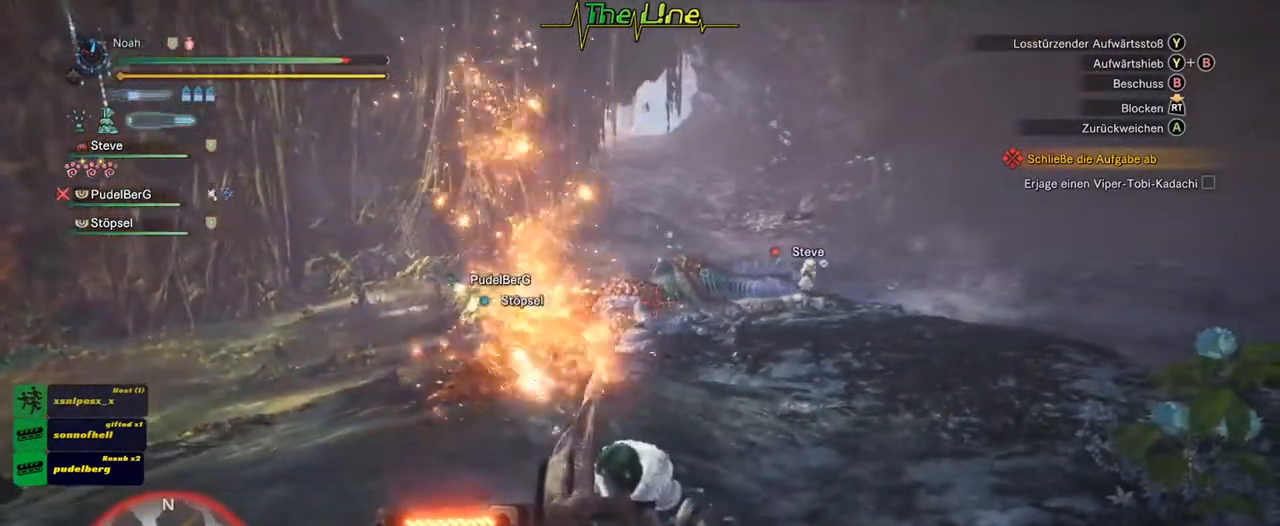
{"buttons": [], "left_stick": "right", "right_stick": "center", "events": [[117, "left_stick", "down-right"], [217, "left_stick", "right"]]}
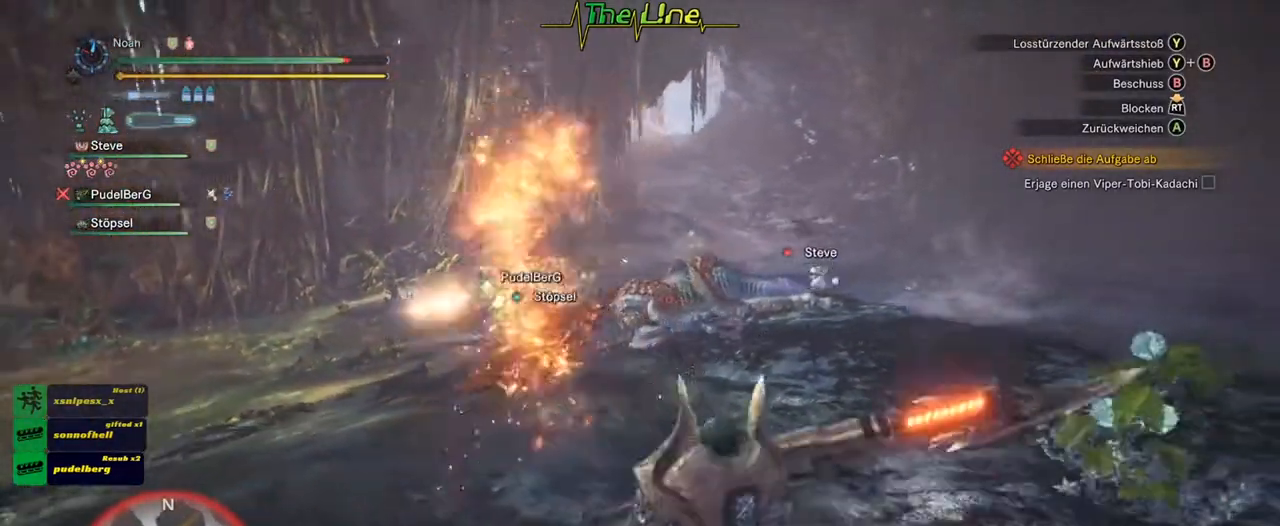
{"buttons": [], "left_stick": "up-right", "right_stick": "center", "events": [[83, "left_stick", "up-right"]]}
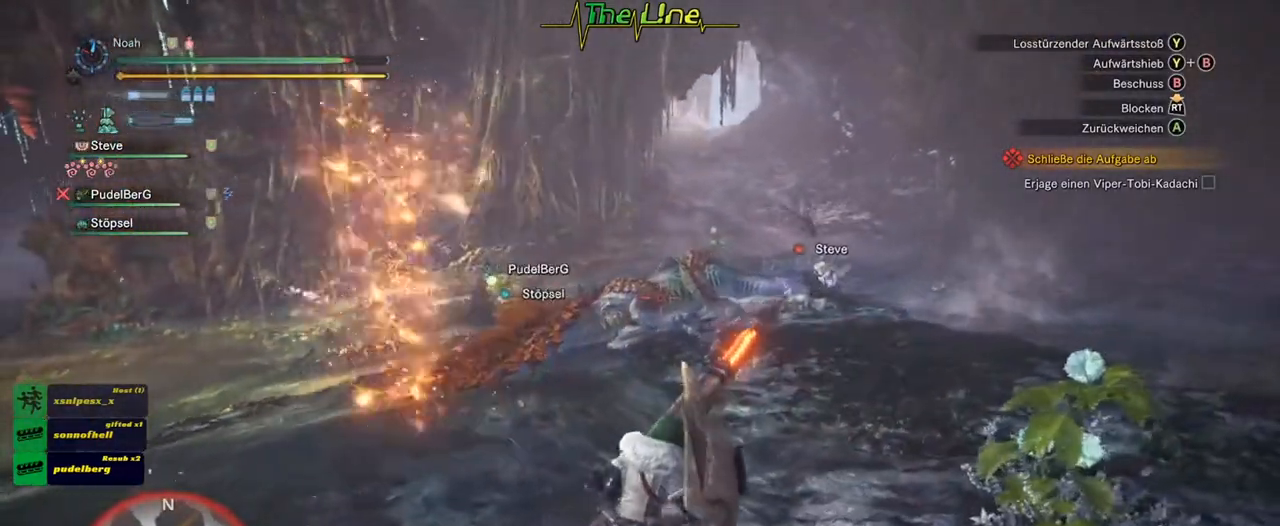
{"buttons": [], "left_stick": "up-right", "right_stick": "center", "events": []}
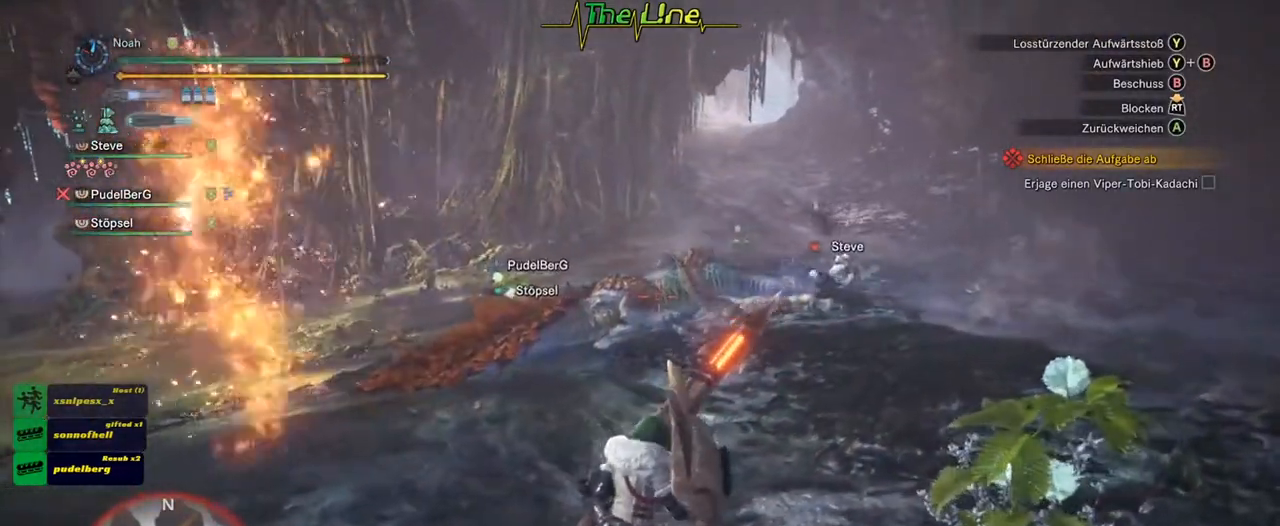
{"buttons": [], "left_stick": "right", "right_stick": "center", "events": [[283, "left_stick", "right"]]}
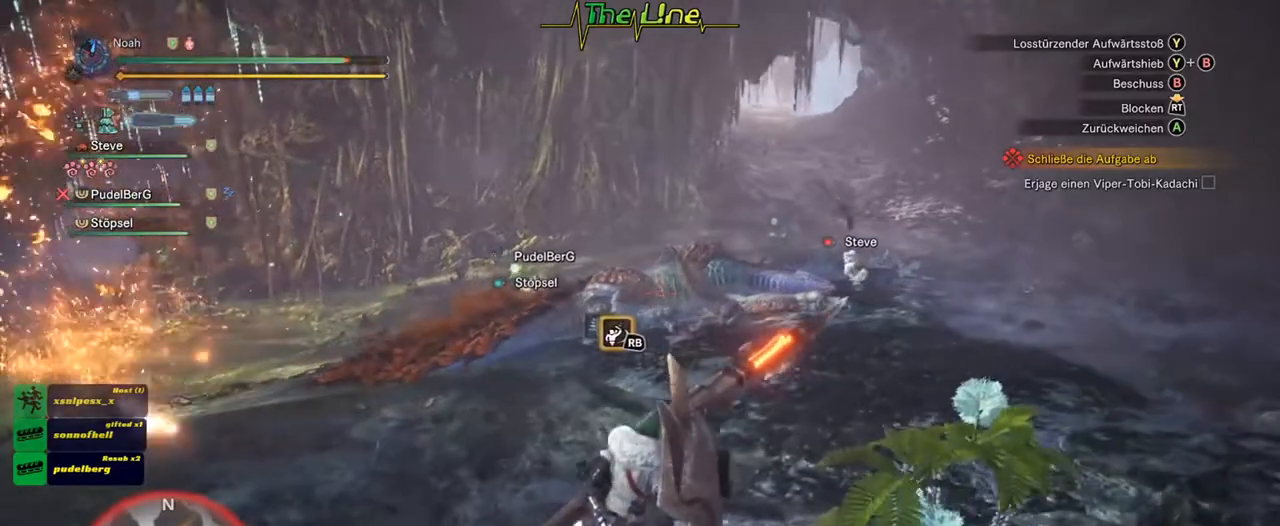
{"buttons": [], "left_stick": "right", "right_stick": "center", "events": []}
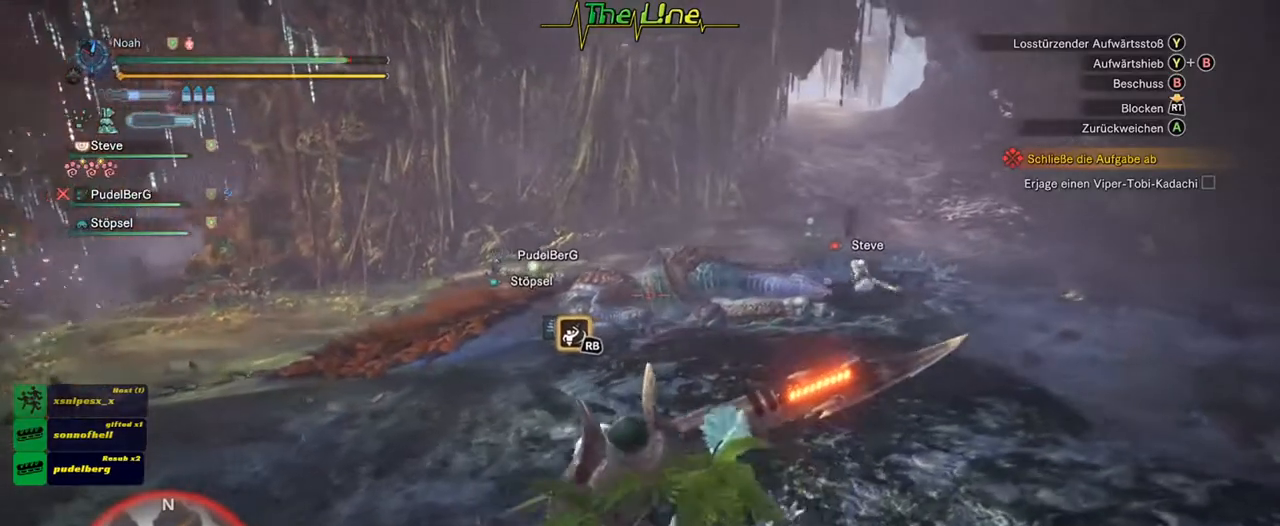
{"buttons": [], "left_stick": "right", "right_stick": "center", "events": []}
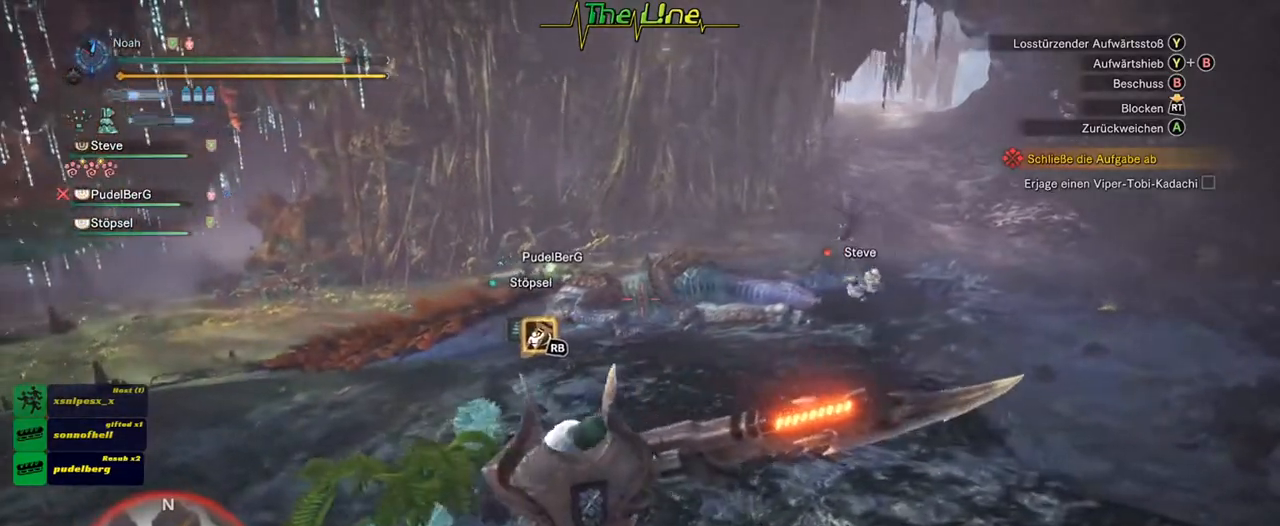
{"buttons": [], "left_stick": "up-right", "right_stick": "center", "events": [[267, "left_stick", "up-right"]]}
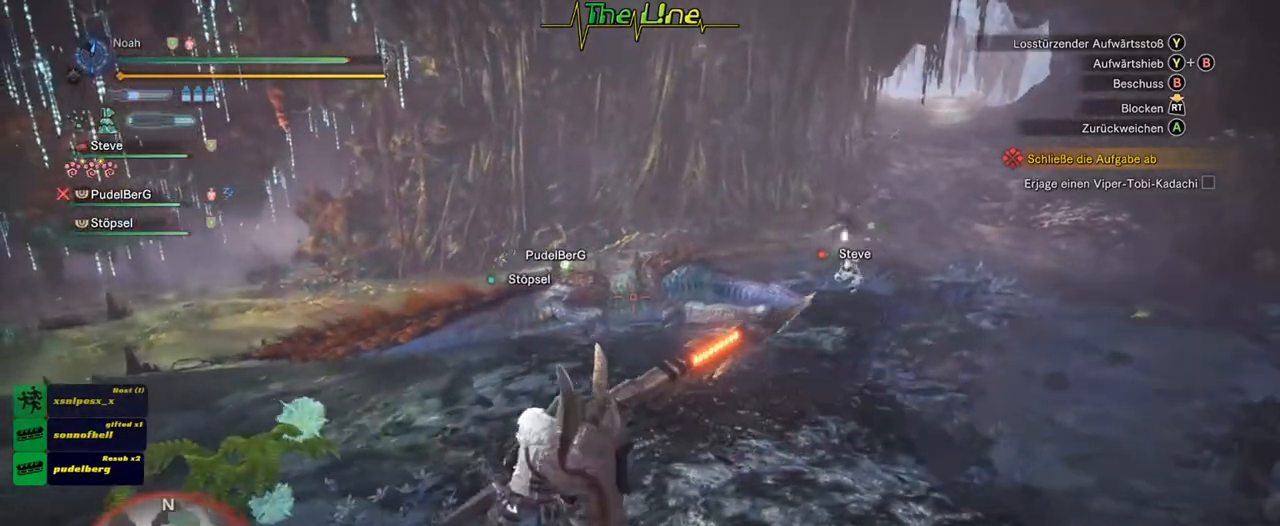
{"buttons": [], "left_stick": "up-right", "right_stick": "center", "events": []}
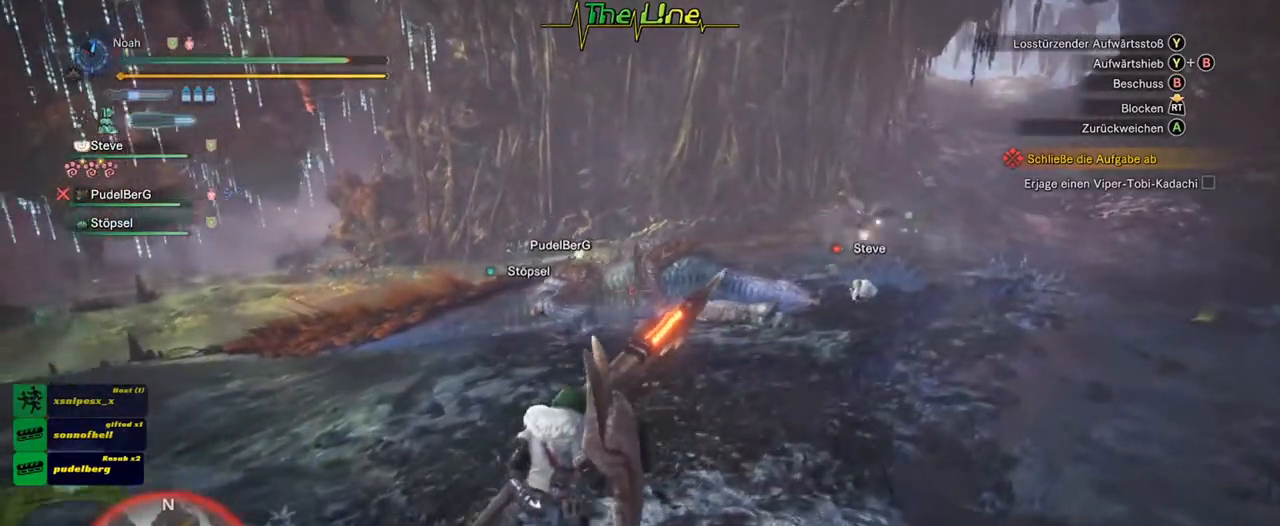
{"buttons": [], "left_stick": "center", "right_stick": "center", "events": [[450, "left_stick", "center"]]}
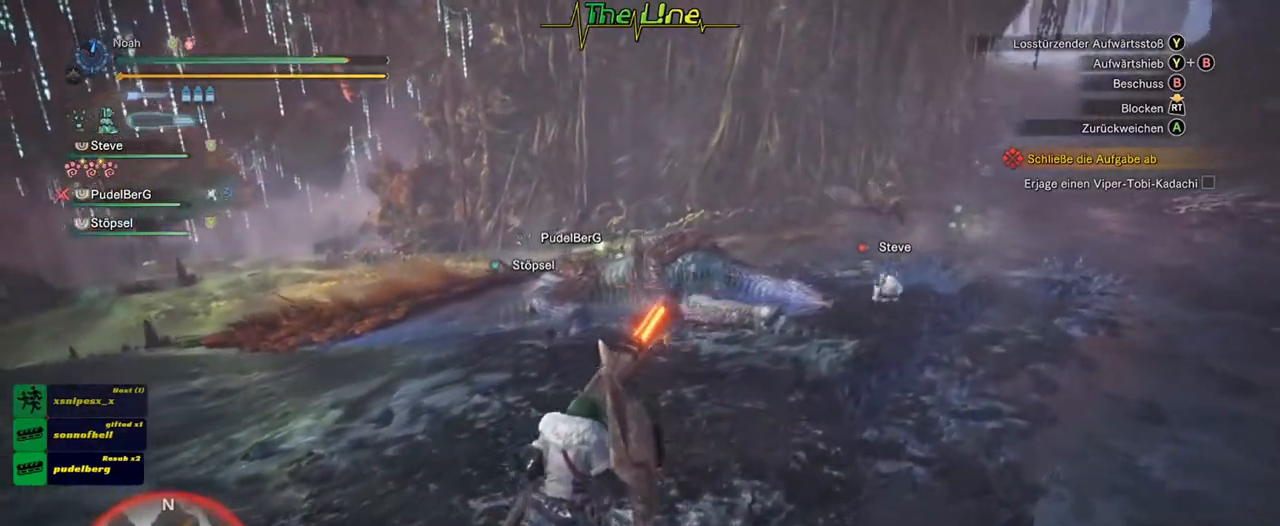
{"buttons": [], "left_stick": "center", "right_stick": "center", "events": [[266, "left_stick", "up-right"], [433, "left_stick", "center"]]}
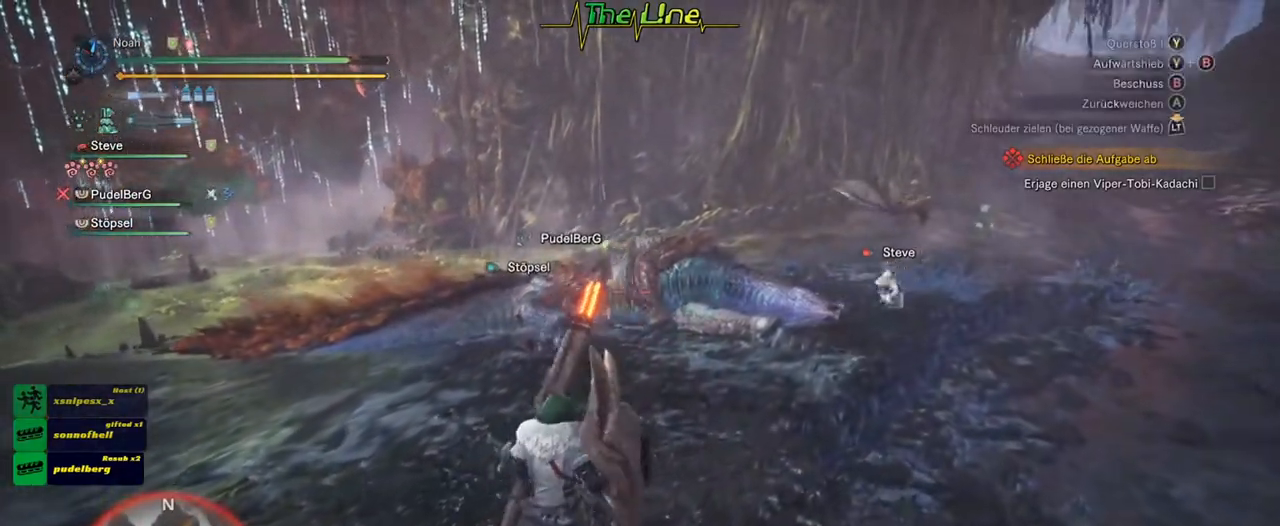
{"buttons": [], "left_stick": "up", "right_stick": "center", "events": [[184, "left_stick", "up"]]}
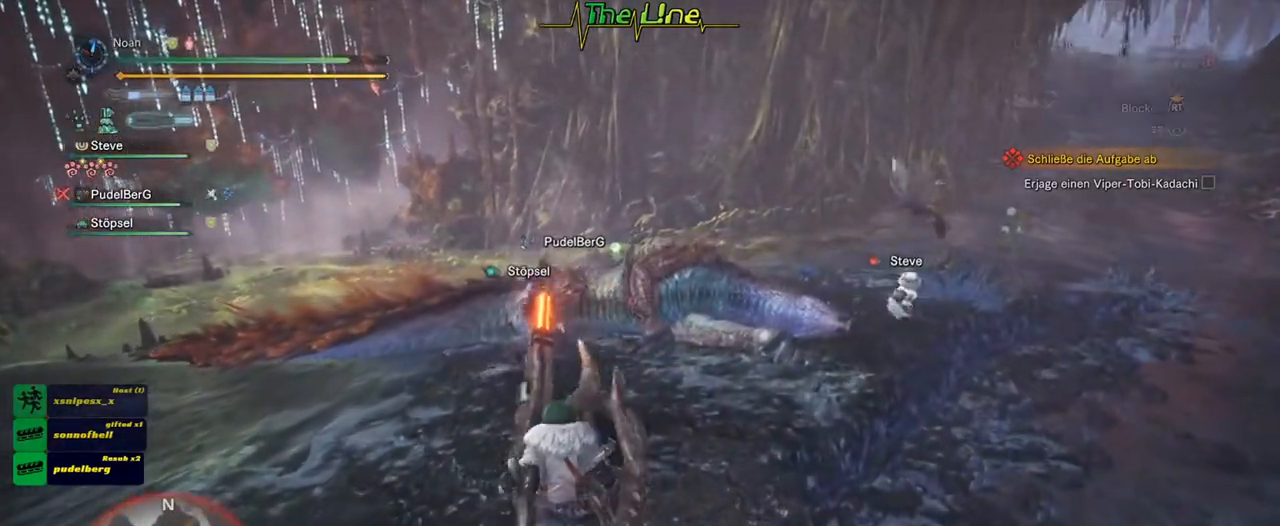
{"buttons": [], "left_stick": "up-left", "right_stick": "center", "events": [[116, "left_stick", "up-left"]]}
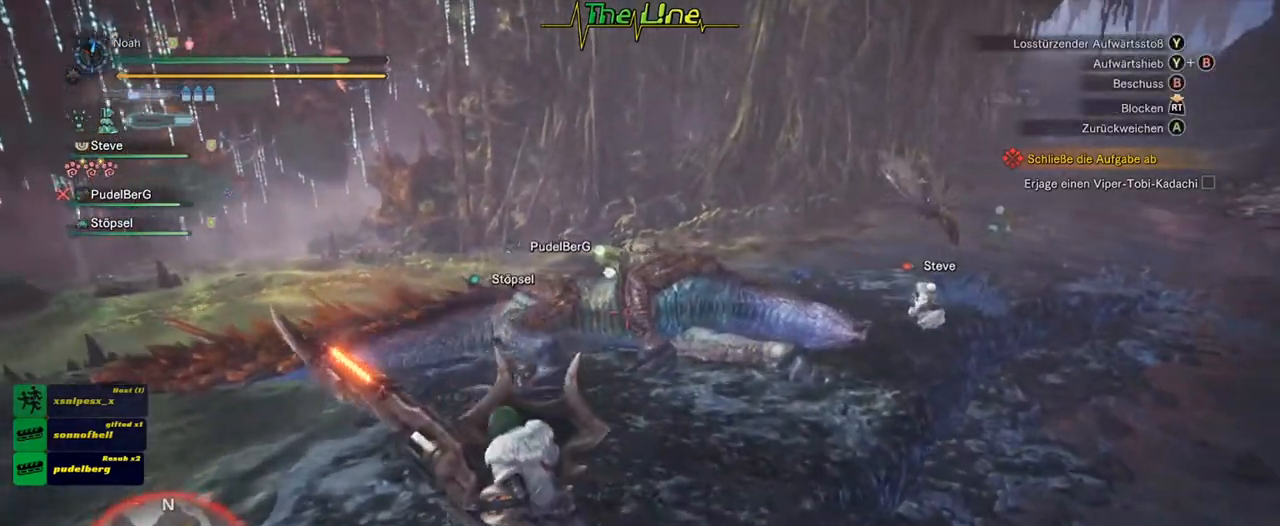
{"buttons": [], "left_stick": "left", "right_stick": "center", "events": [[417, "left_stick", "left"]]}